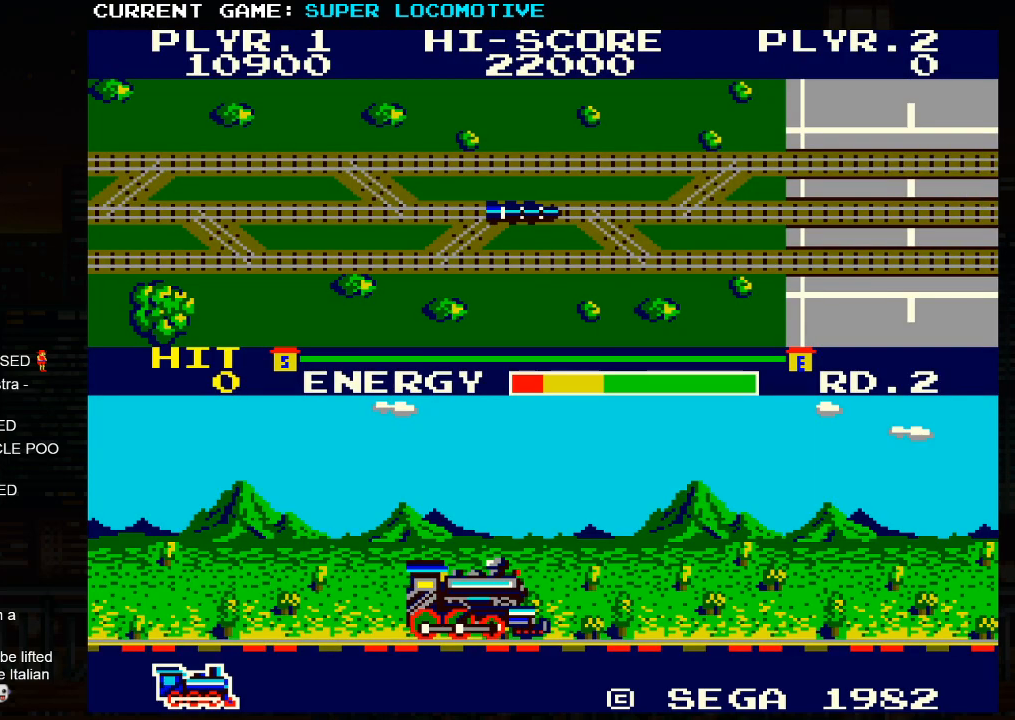
Gameplay with a controller (arcade stick); each line is a JSON object with the inputs held at the frame after it. "events" lists button and stick changes between this image and that frame as [ms after this image, input, new state], when the widget could be followed in between. Not read: L3 R3.
{"buttons": [], "left_stick": "right", "events": [[450, "left_stick", "right"]]}
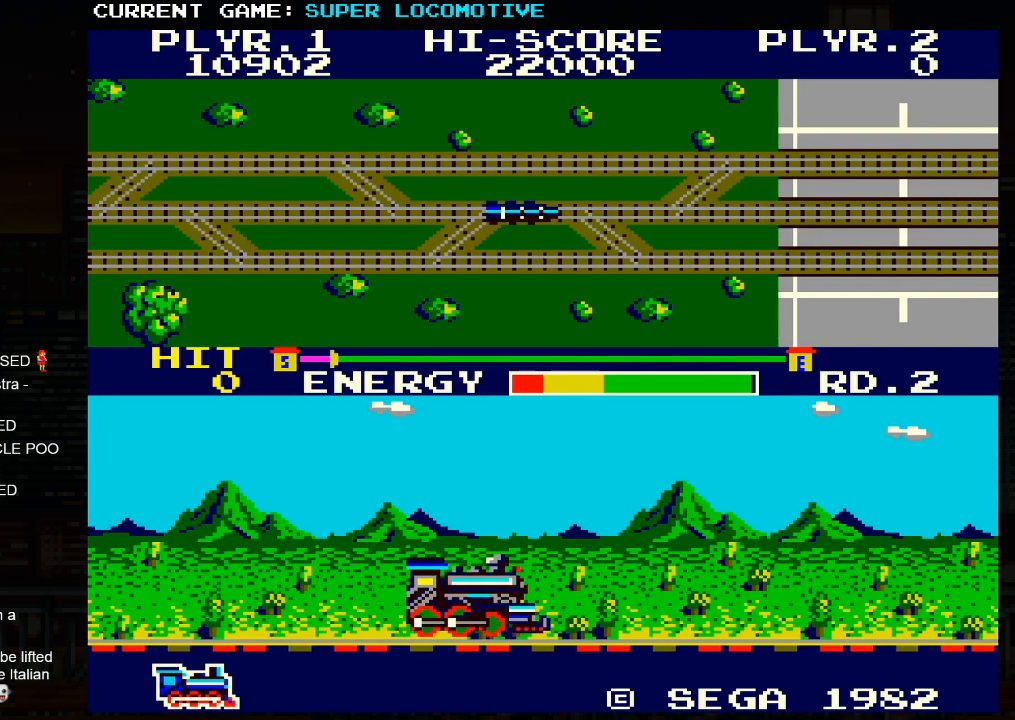
{"buttons": [], "left_stick": "right", "events": []}
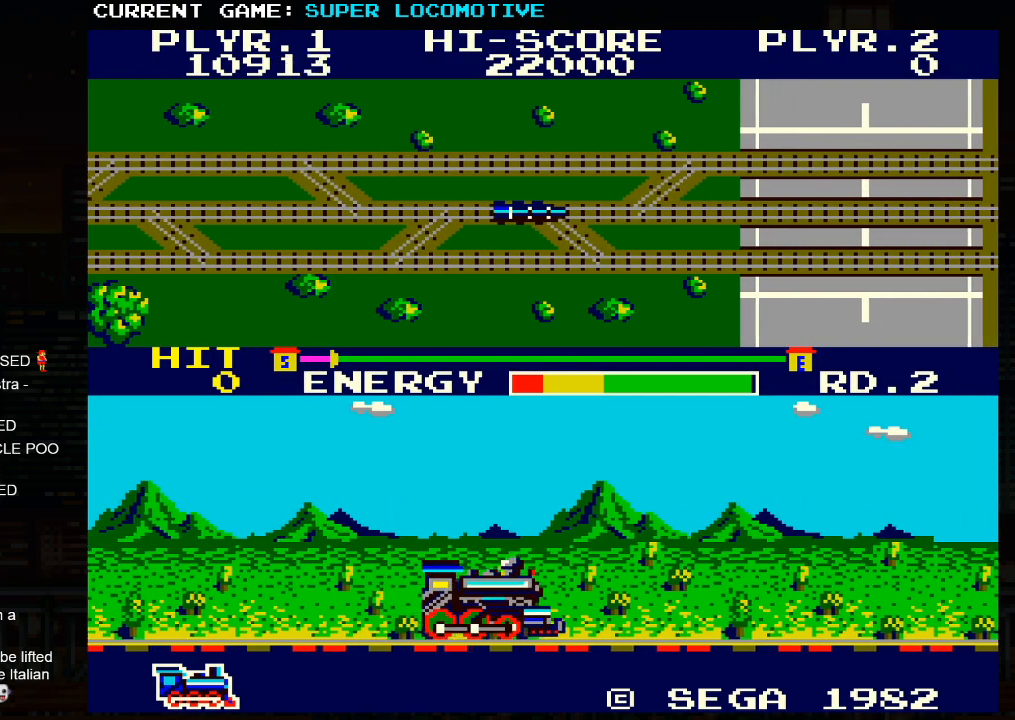
{"buttons": [], "left_stick": "right", "events": []}
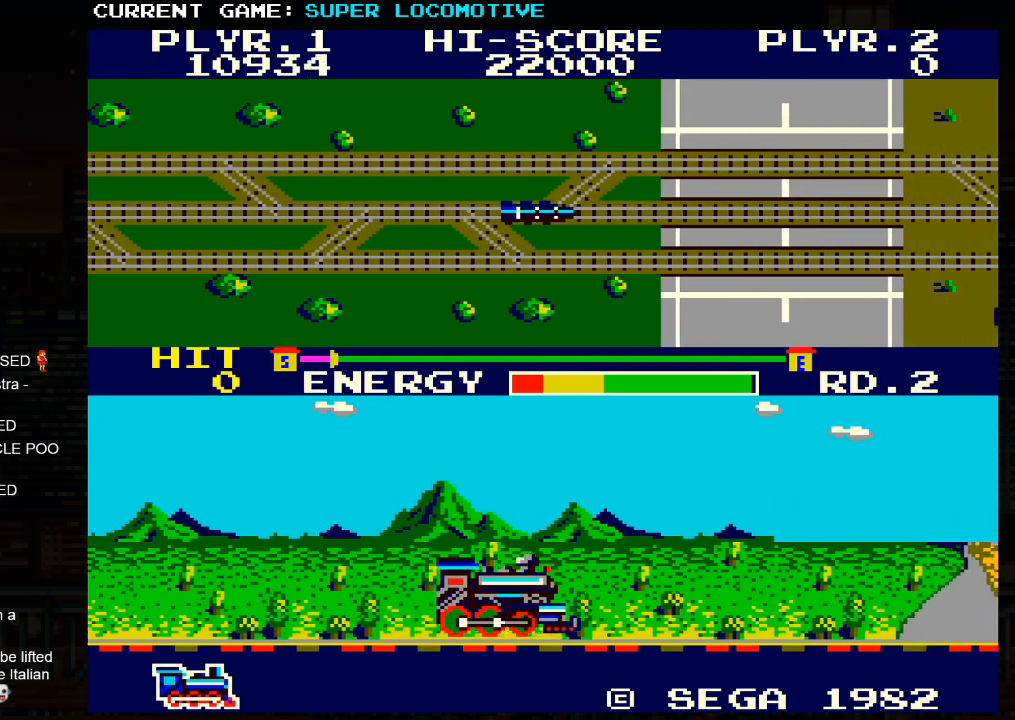
{"buttons": [], "left_stick": "right", "events": [[100, "SQUARE", "down"], [267, "SQUARE", "up"]]}
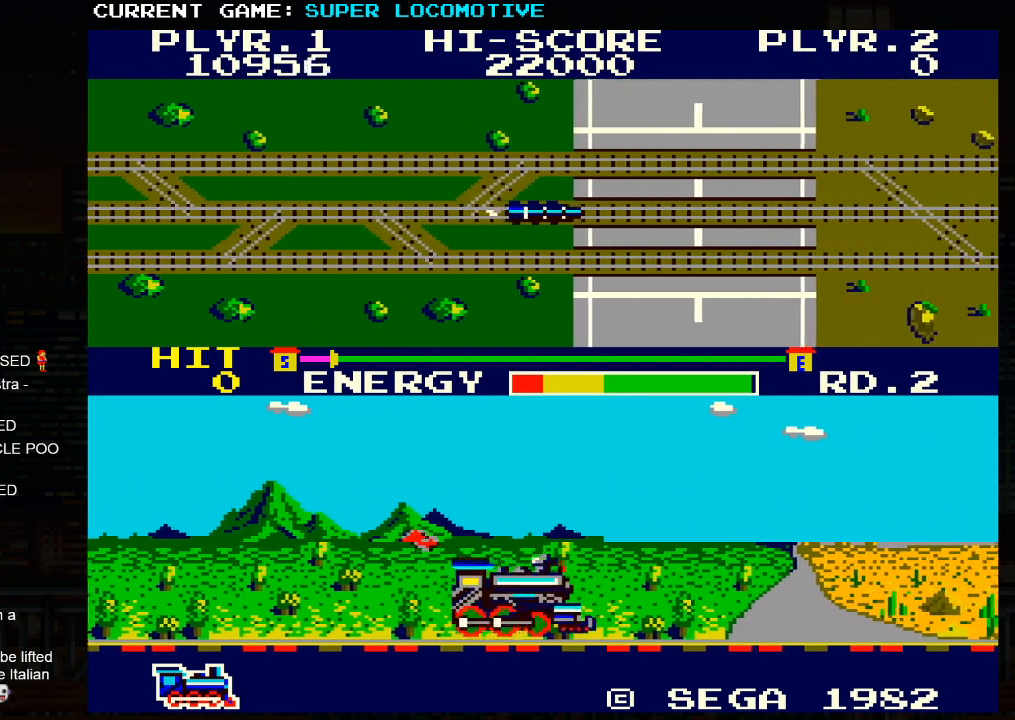
{"buttons": [], "left_stick": "right", "events": []}
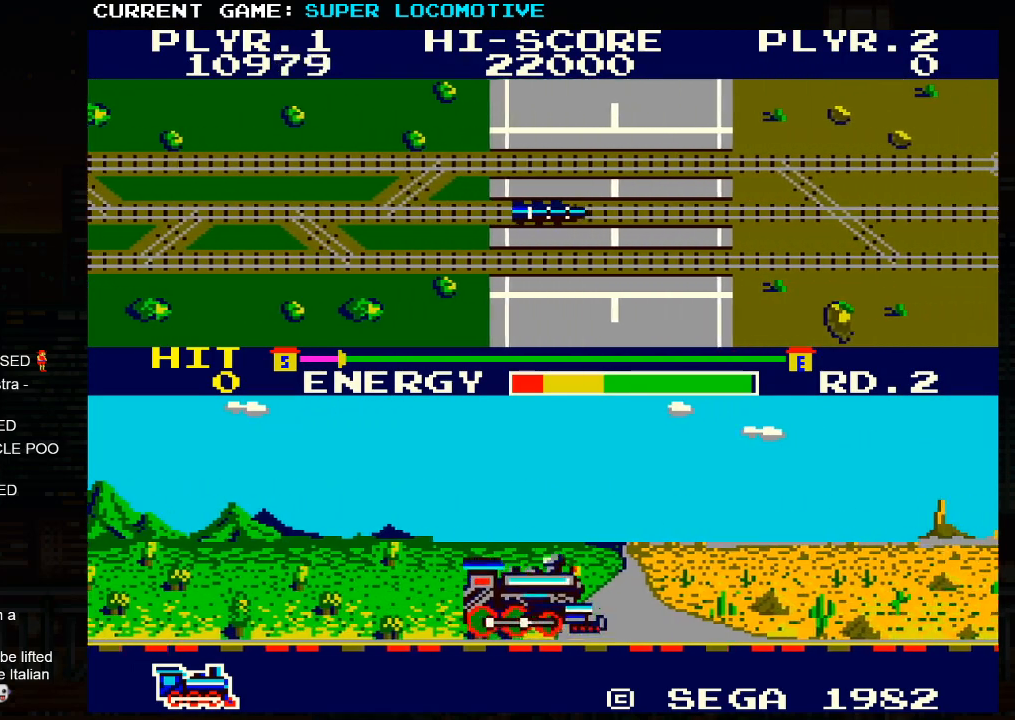
{"buttons": [], "left_stick": "right", "events": []}
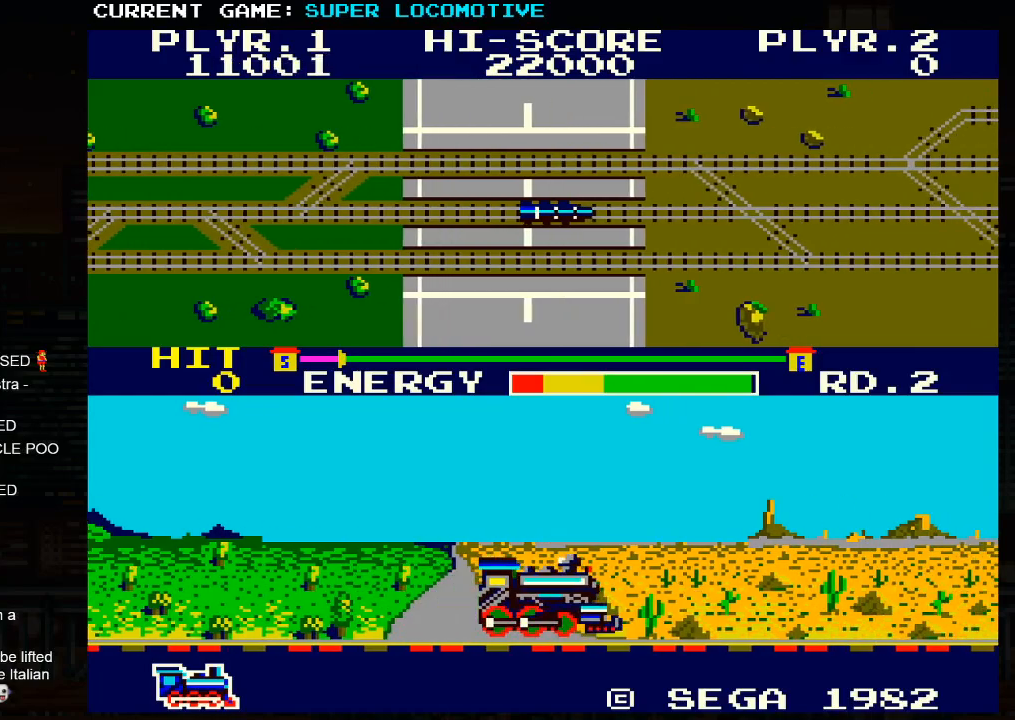
{"buttons": [], "left_stick": "right", "events": []}
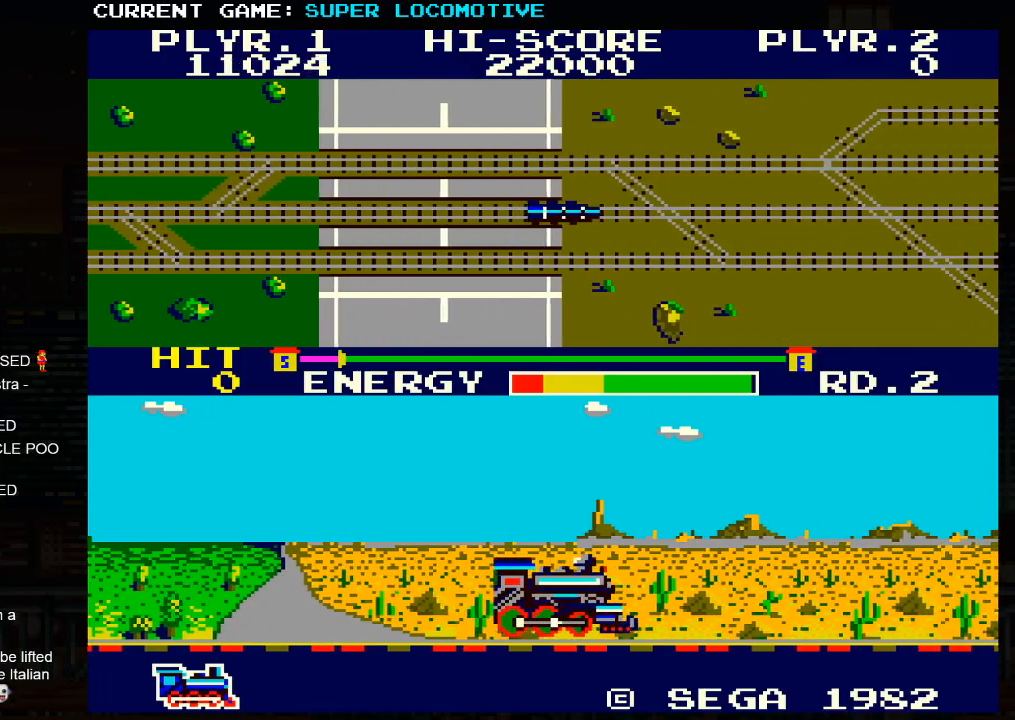
{"buttons": ["SQUARE"], "left_stick": "right", "events": [[483, "SQUARE", "down"]]}
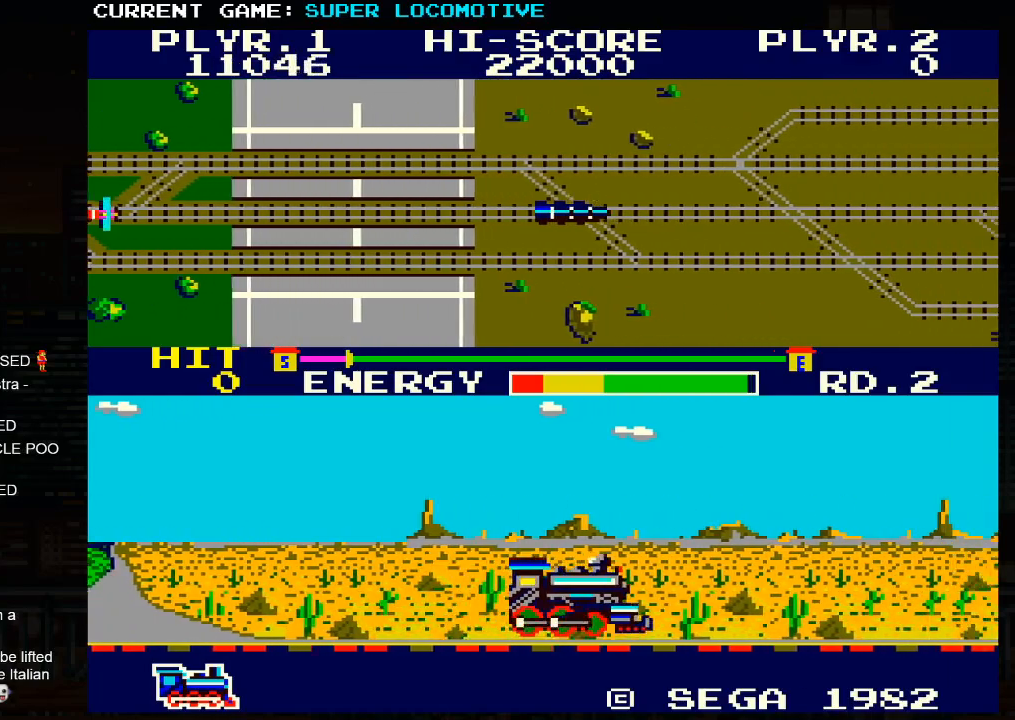
{"buttons": [], "left_stick": "right", "events": [[100, "SQUARE", "up"]]}
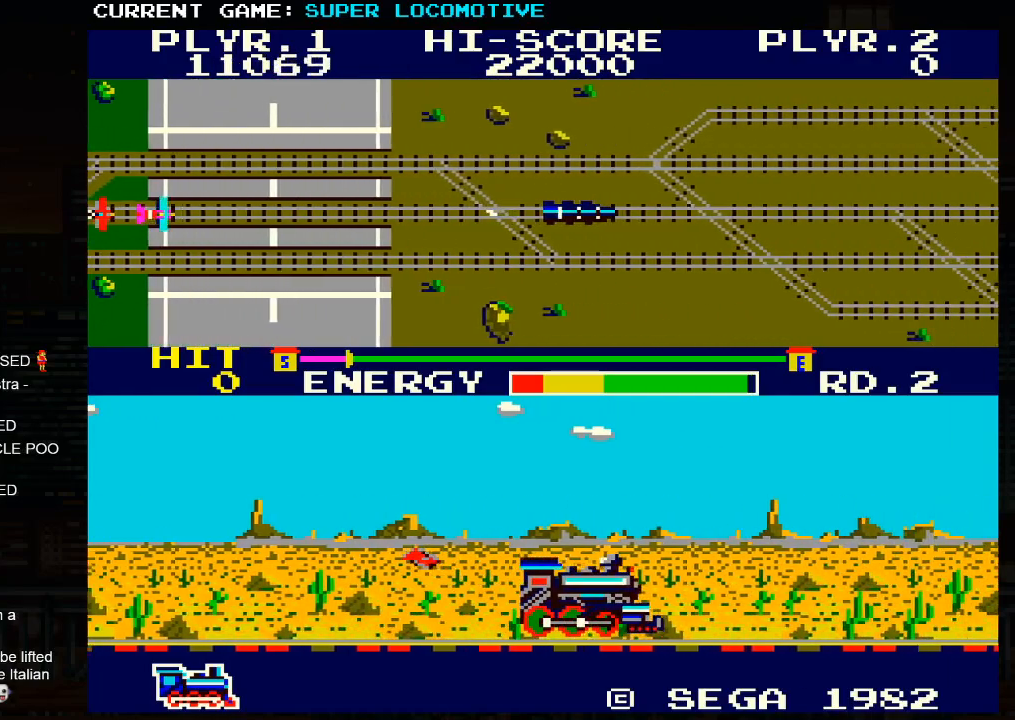
{"buttons": ["SQUARE"], "left_stick": "right", "events": [[433, "SQUARE", "down"]]}
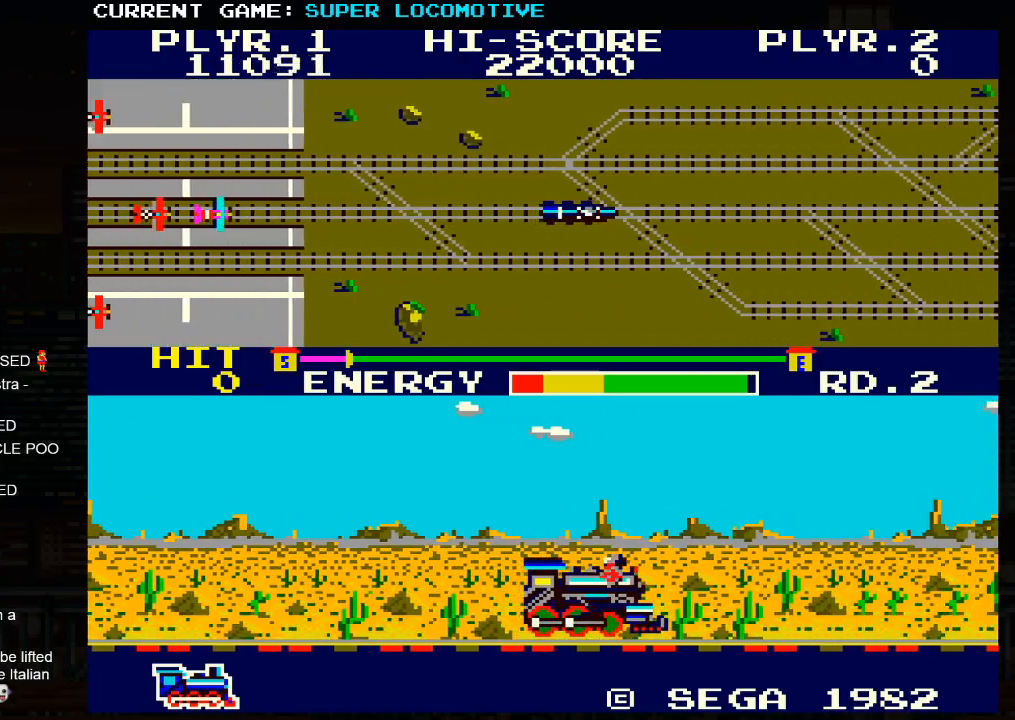
{"buttons": [], "left_stick": "right", "events": [[300, "SQUARE", "up"]]}
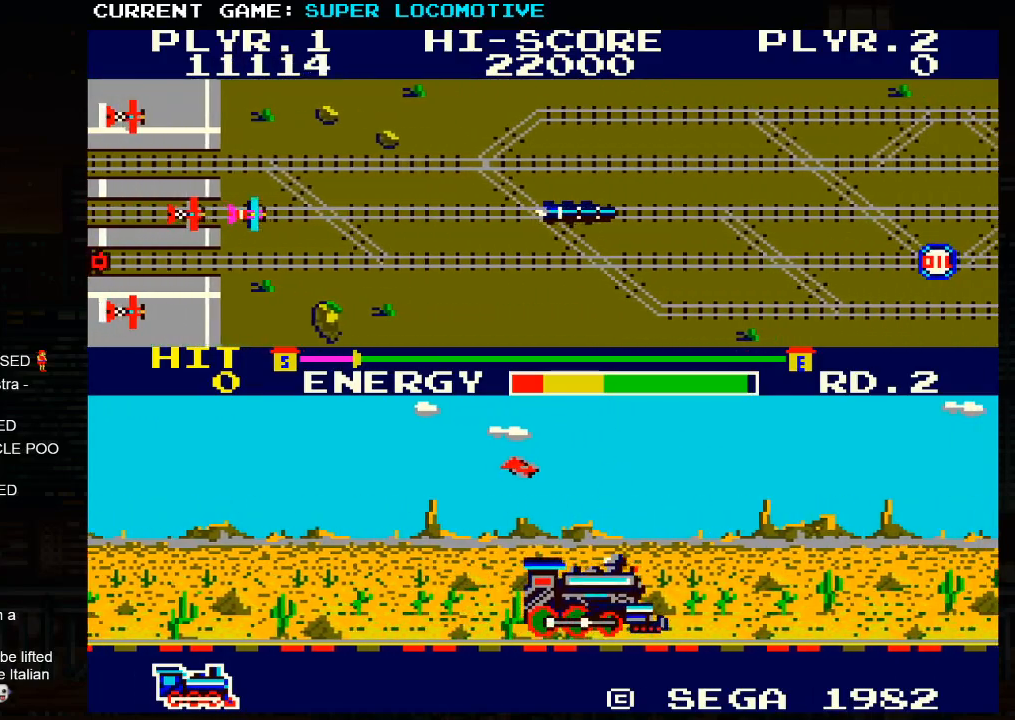
{"buttons": [], "left_stick": "right", "events": []}
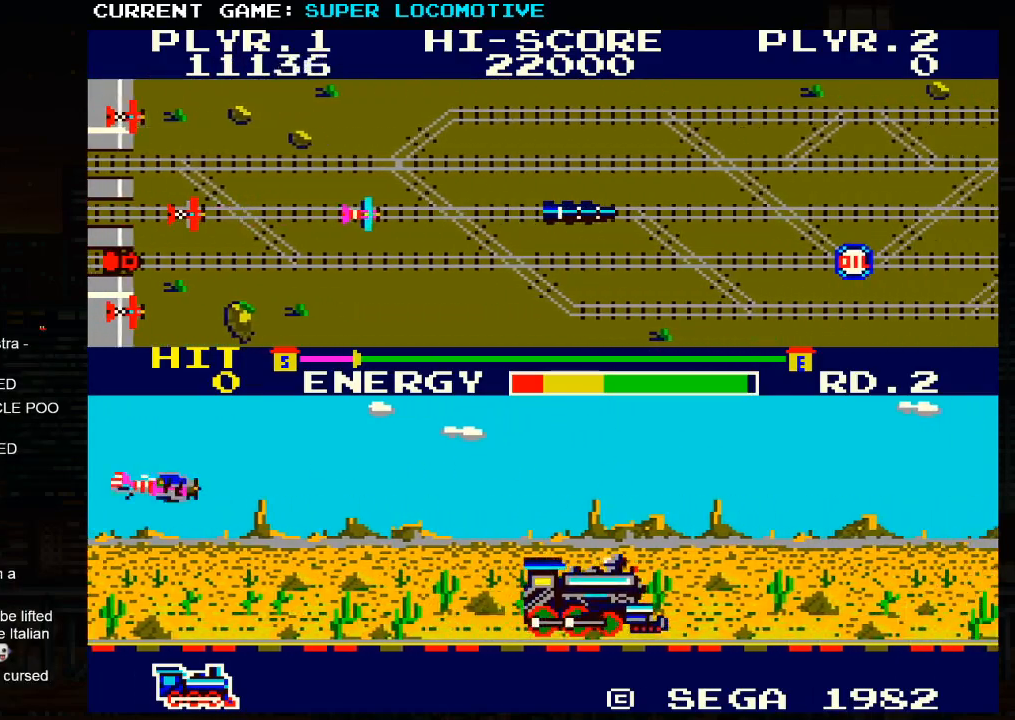
{"buttons": [], "left_stick": "right", "events": [[133, "left_stick", "center"], [150, "SQUARE", "down"], [200, "left_stick", "right"], [433, "SQUARE", "up"]]}
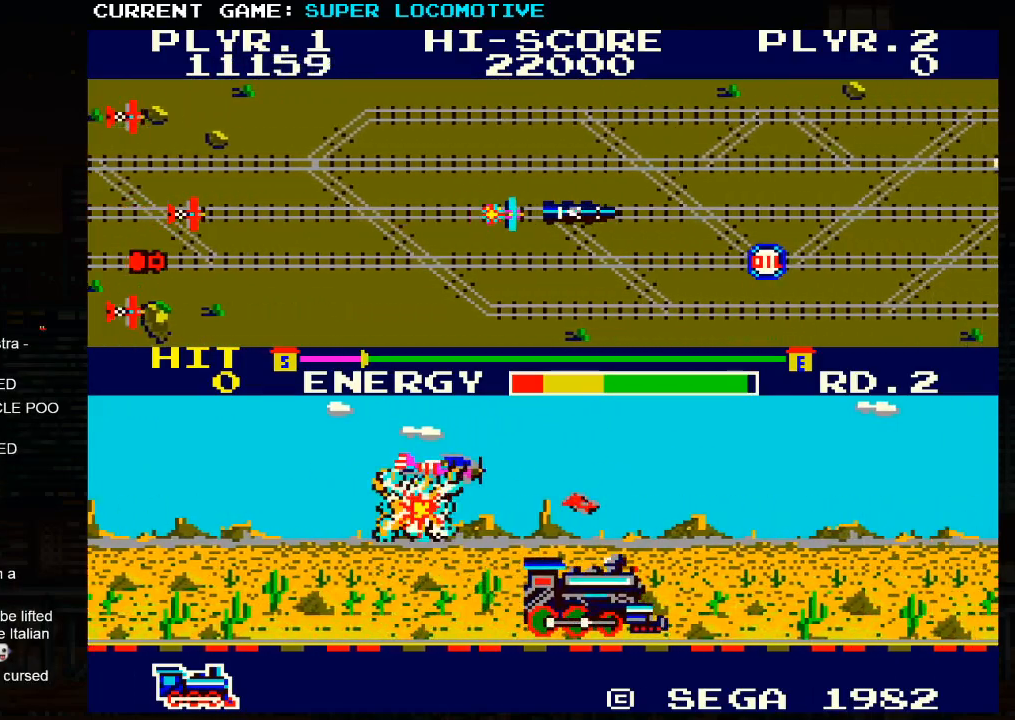
{"buttons": [], "left_stick": "down-right", "events": [[300, "SQUARE", "down"], [450, "SQUARE", "up"], [483, "left_stick", "down-right"]]}
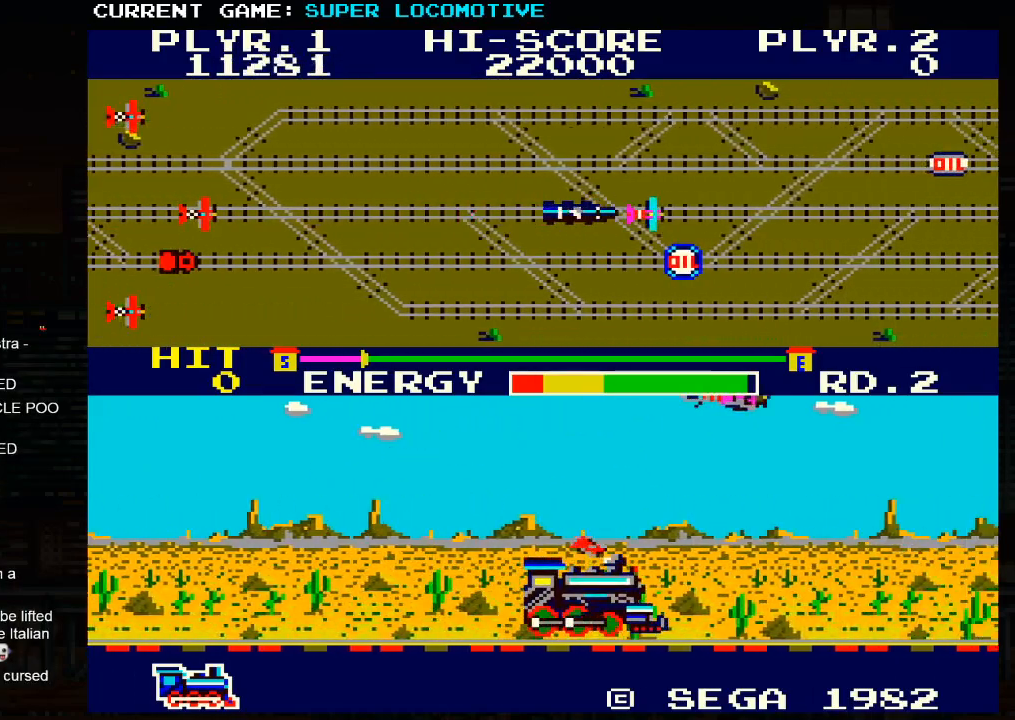
{"buttons": [], "left_stick": "down", "events": [[150, "left_stick", "down"]]}
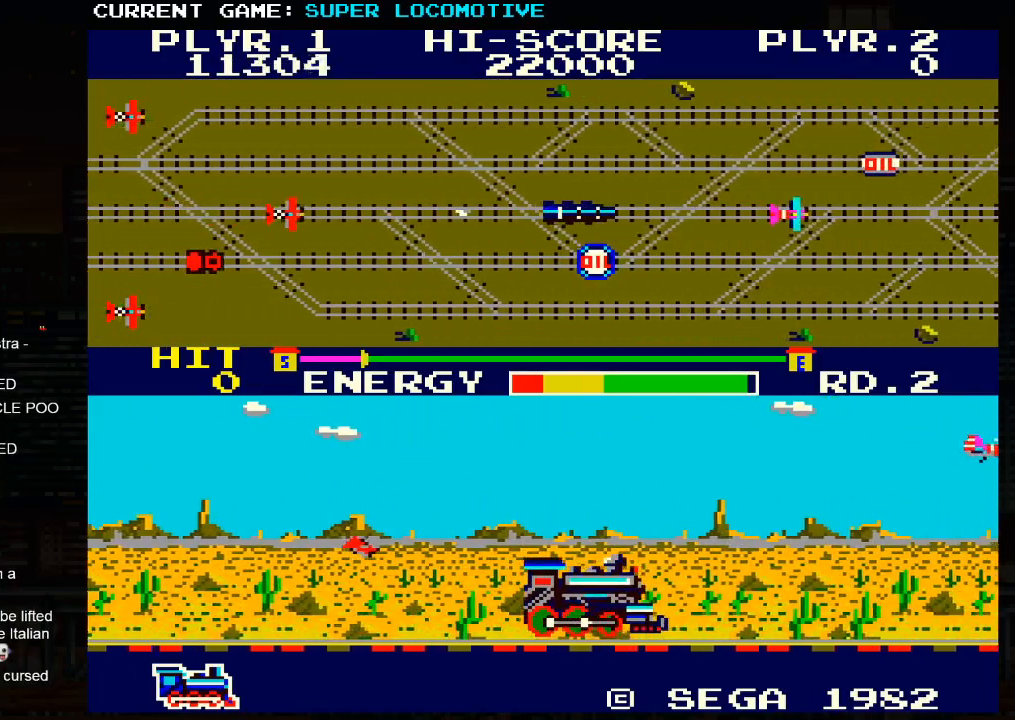
{"buttons": ["SQUARE"], "left_stick": "up", "events": [[300, "left_stick", "center"], [350, "left_stick", "right"], [417, "left_stick", "up"], [483, "SQUARE", "down"]]}
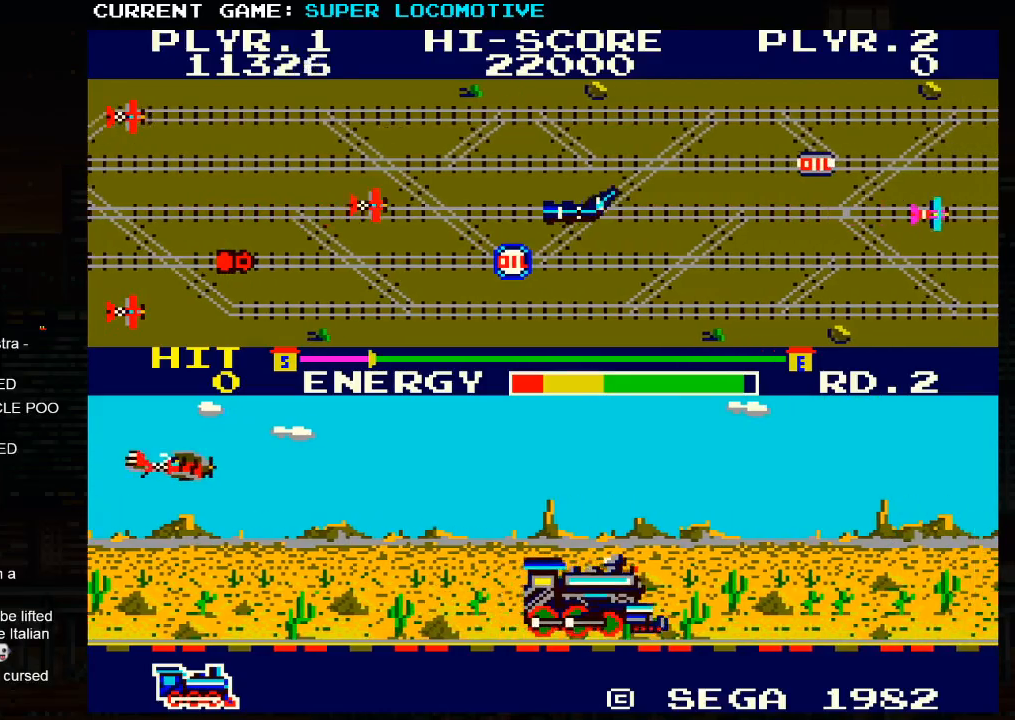
{"buttons": ["SQUARE"], "left_stick": "right", "events": [[217, "SQUARE", "up"], [333, "left_stick", "right"], [400, "SQUARE", "down"]]}
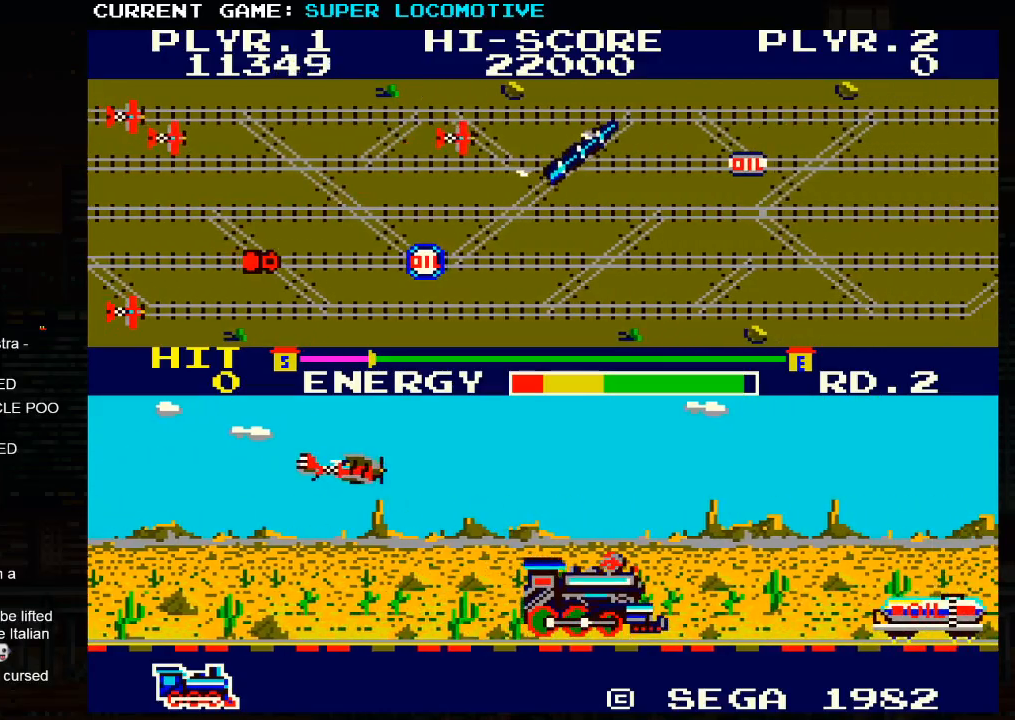
{"buttons": [], "left_stick": "down", "events": [[167, "SQUARE", "up"], [267, "left_stick", "down-right"], [433, "left_stick", "down"]]}
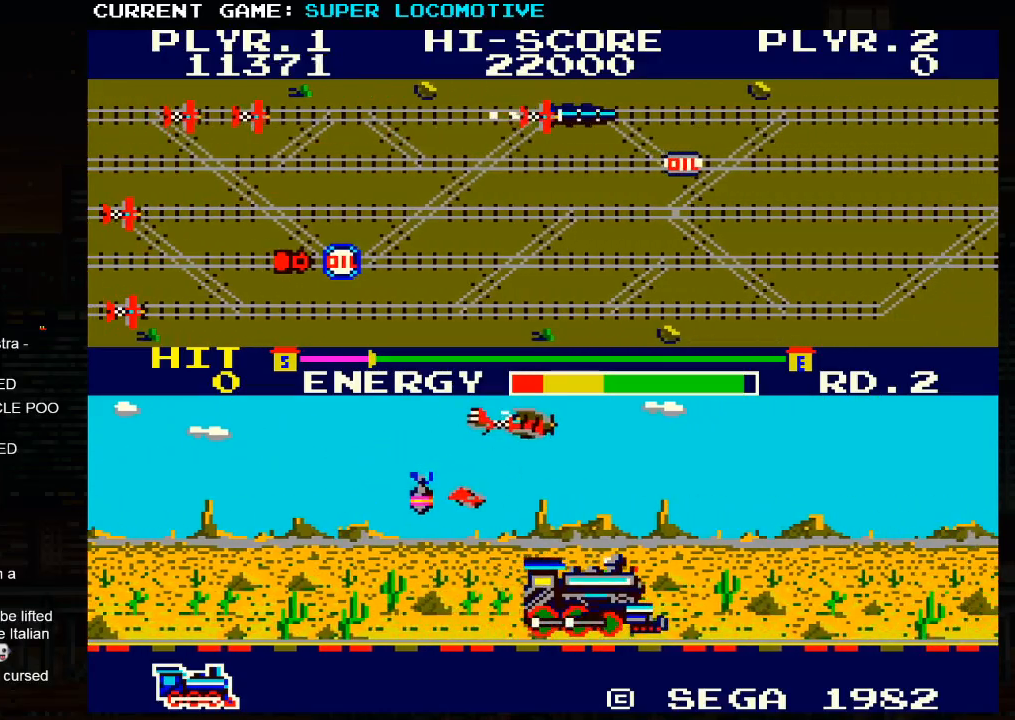
{"buttons": [], "left_stick": "down", "events": [[50, "SQUARE", "down"], [250, "SQUARE", "up"], [400, "SQUARE", "down"], [500, "SQUARE", "up"]]}
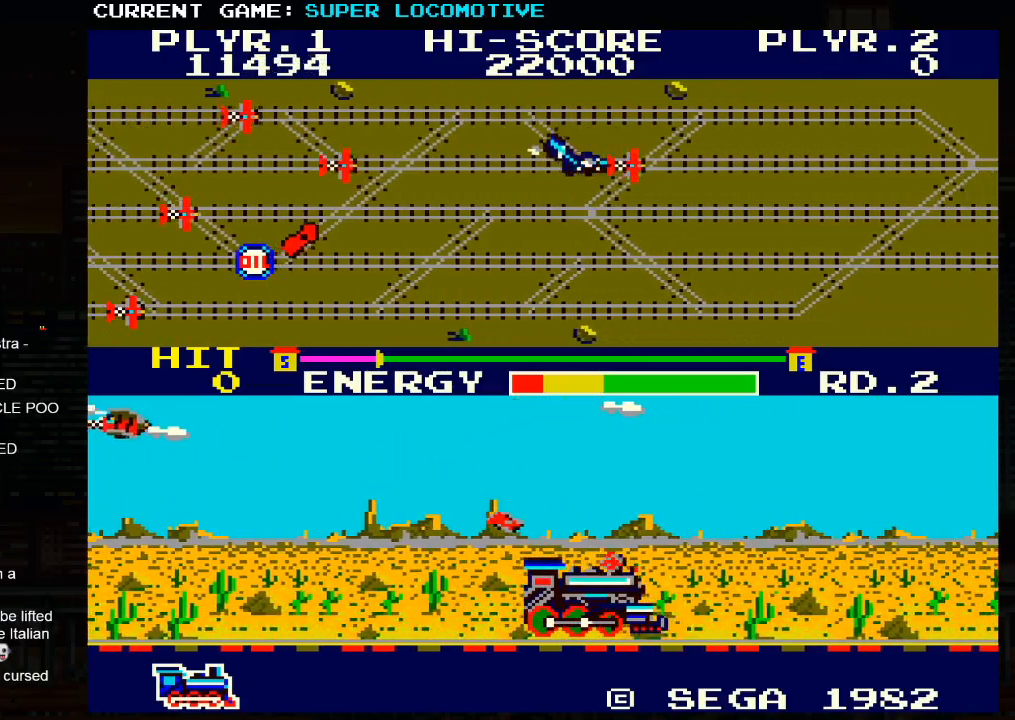
{"buttons": ["SQUARE"], "left_stick": "right", "events": [[17, "left_stick", "center"], [83, "left_stick", "right"], [167, "SQUARE", "down"]]}
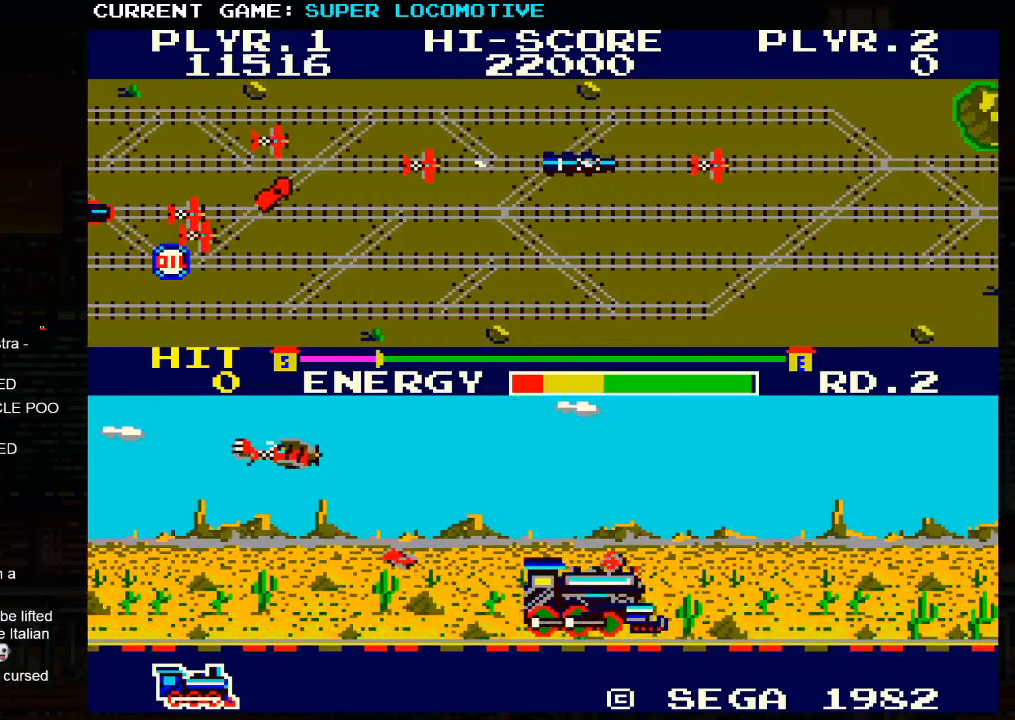
{"buttons": ["SQUARE"], "left_stick": "right", "events": [[167, "SQUARE", "up"], [333, "SQUARE", "down"]]}
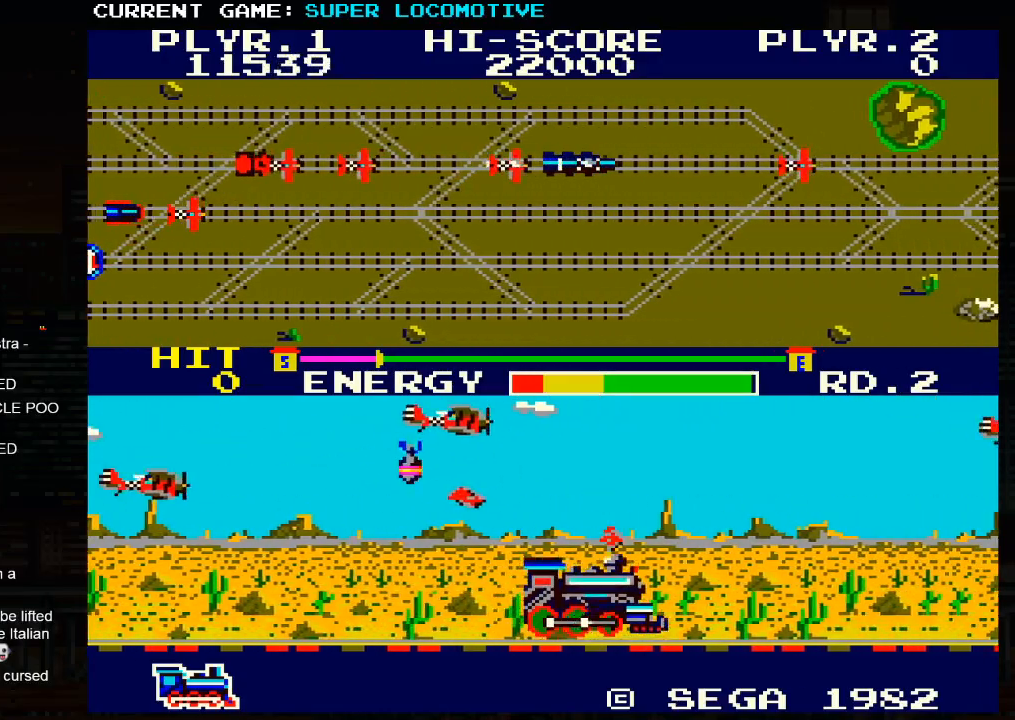
{"buttons": [], "left_stick": "right", "events": [[267, "SQUARE", "up"]]}
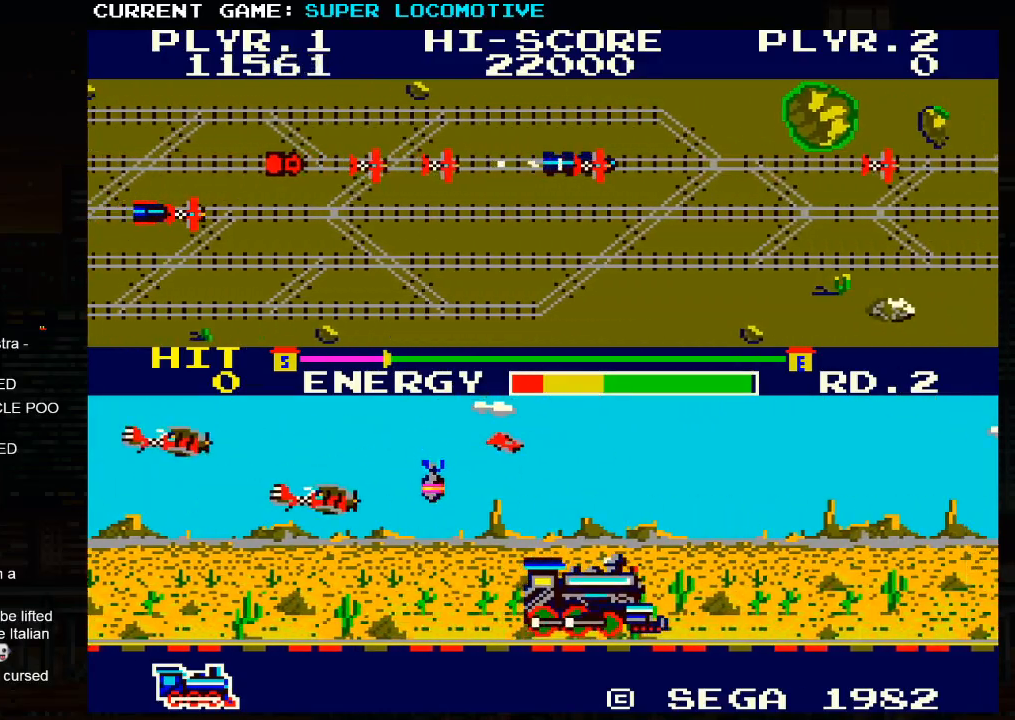
{"buttons": [], "left_stick": "right", "events": [[167, "SQUARE", "down"], [417, "SQUARE", "up"]]}
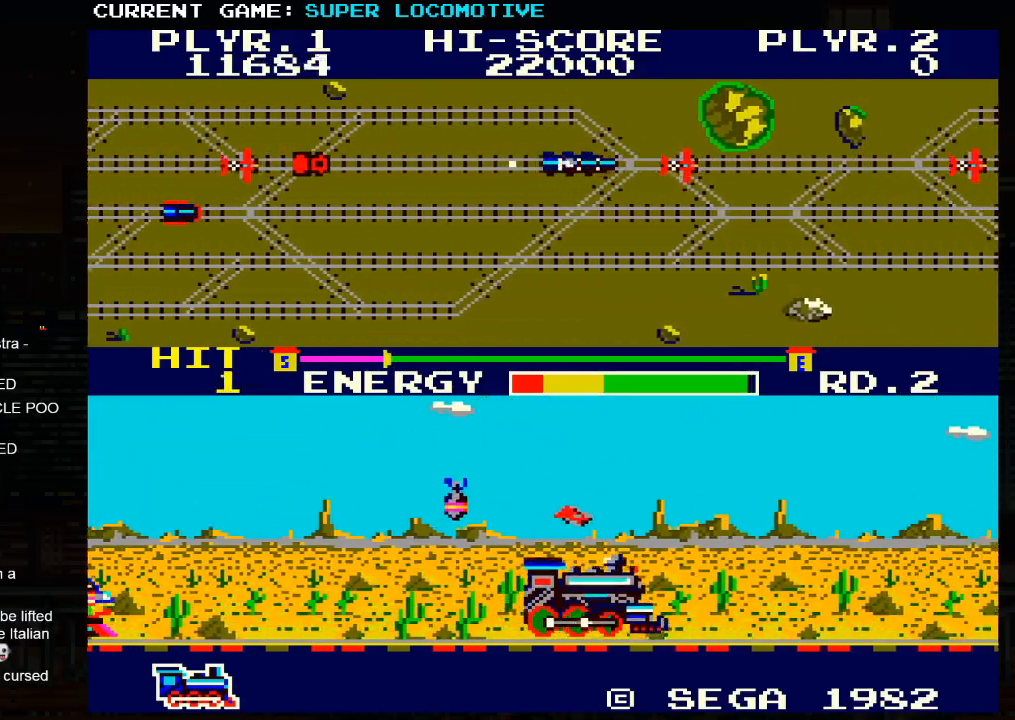
{"buttons": ["SQUARE"], "left_stick": "right", "events": [[250, "SQUARE", "down"]]}
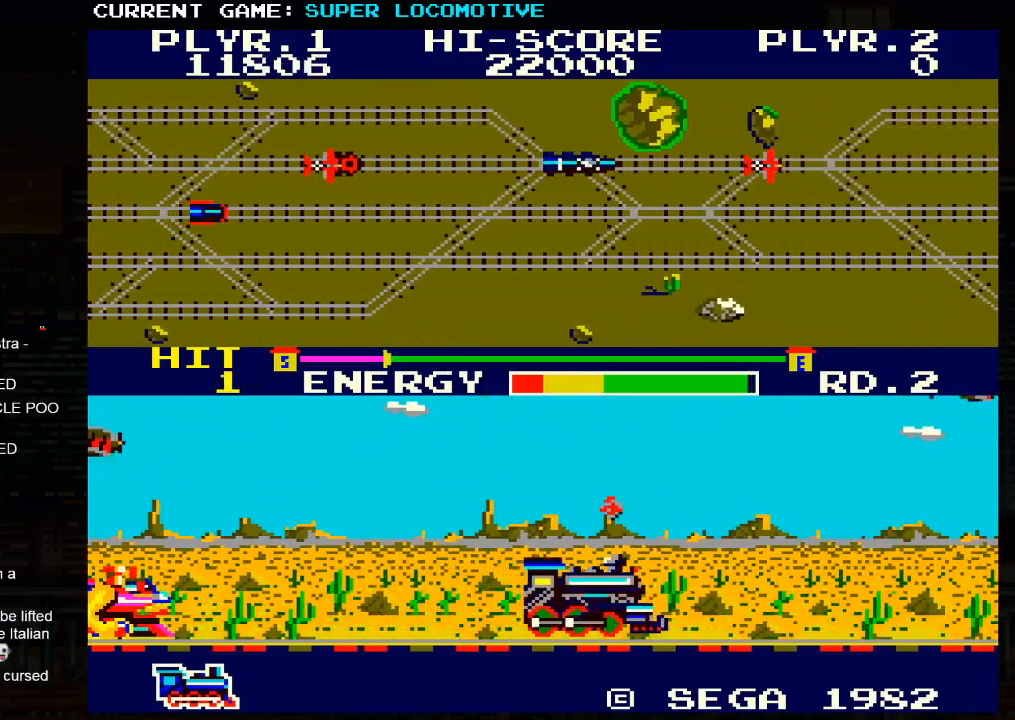
{"buttons": [], "left_stick": "right", "events": [[83, "SQUARE", "up"]]}